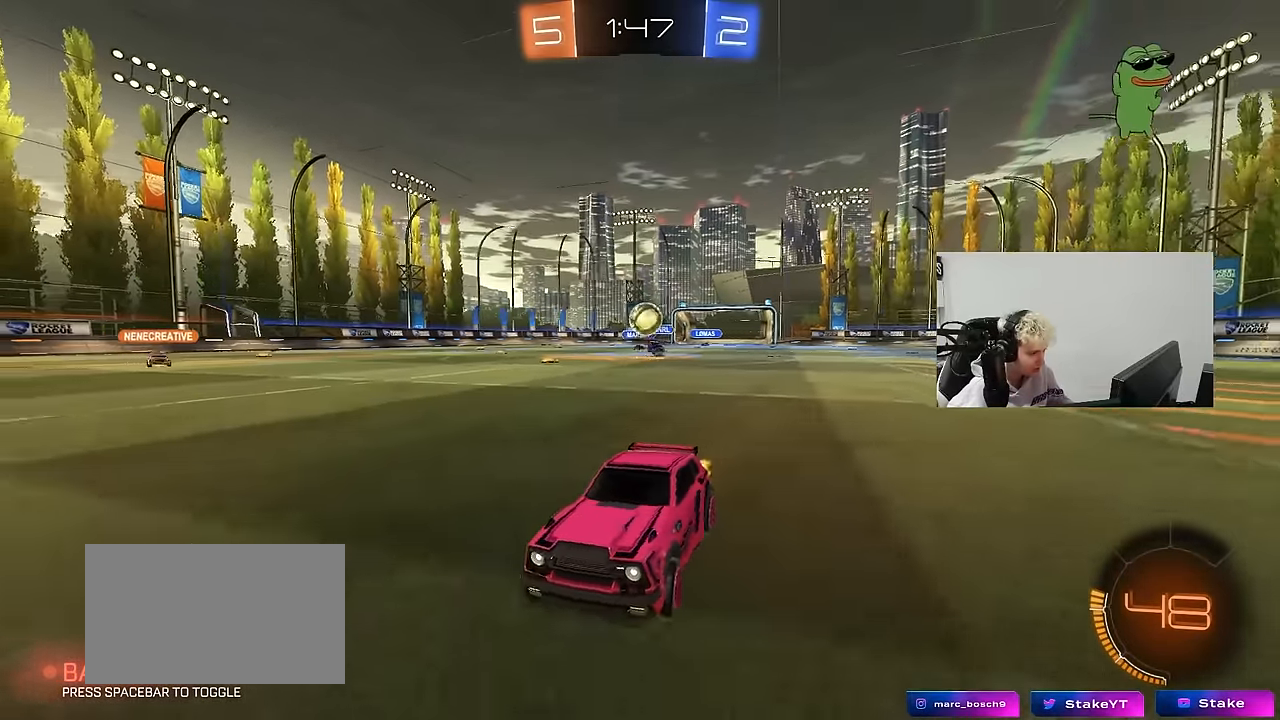
Gameplay with keyboard and mouse; each line is a JSON object with the keys and mouse buttons held at the frame after it. "events" lists presses ("down") and releases ("up") of "1", "2", "3", "4", "5", "a", "alt", "c", "caps_lock", "ctrl", "d", "e", "f", "g", "q", "r", "s", "shift", "space", "t", "tab", "v", "w", "x", "z", "mouse_left", "mouse_wheel" and "mouse_right" between this image and that frame as [ms after this image, input, new state], when the widget could be followed in between. "mouse_left", "mouse_wheel", "mouse_right" = the "left", "wheel", "right" buttons of the "mouse" list. No other keys are recorded. "wheel" means that the mouse wheel is clicked or scrolled. "mouse_move" is the direction in which the mouse moves at that frame (one of eight, or "still"), when it could be read.
{"keys": [], "mouse": [], "mouse_move": "still", "events": [[50, "a", "up"], [200, "d", "down"], [333, "w", "up"], [383, "d", "up"]]}
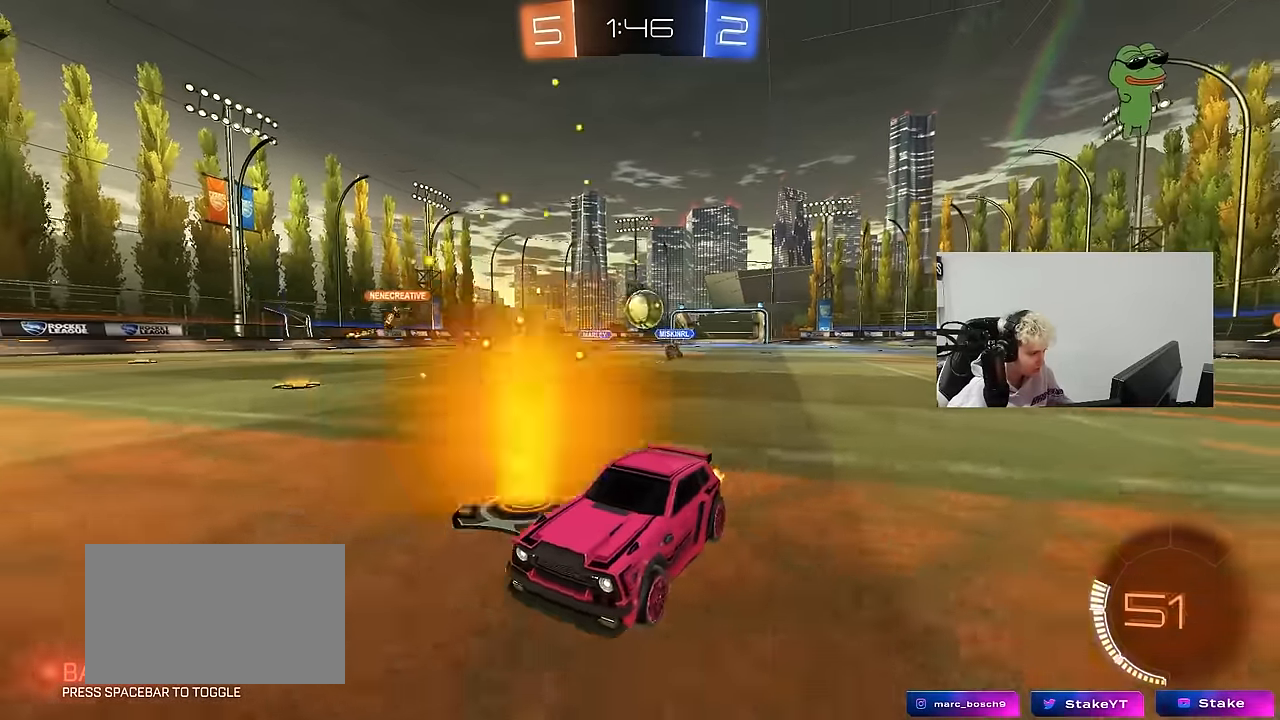
{"keys": ["w"], "mouse": [], "mouse_move": "still", "events": [[33, "d", "down"], [117, "d", "up"], [267, "w", "down"]]}
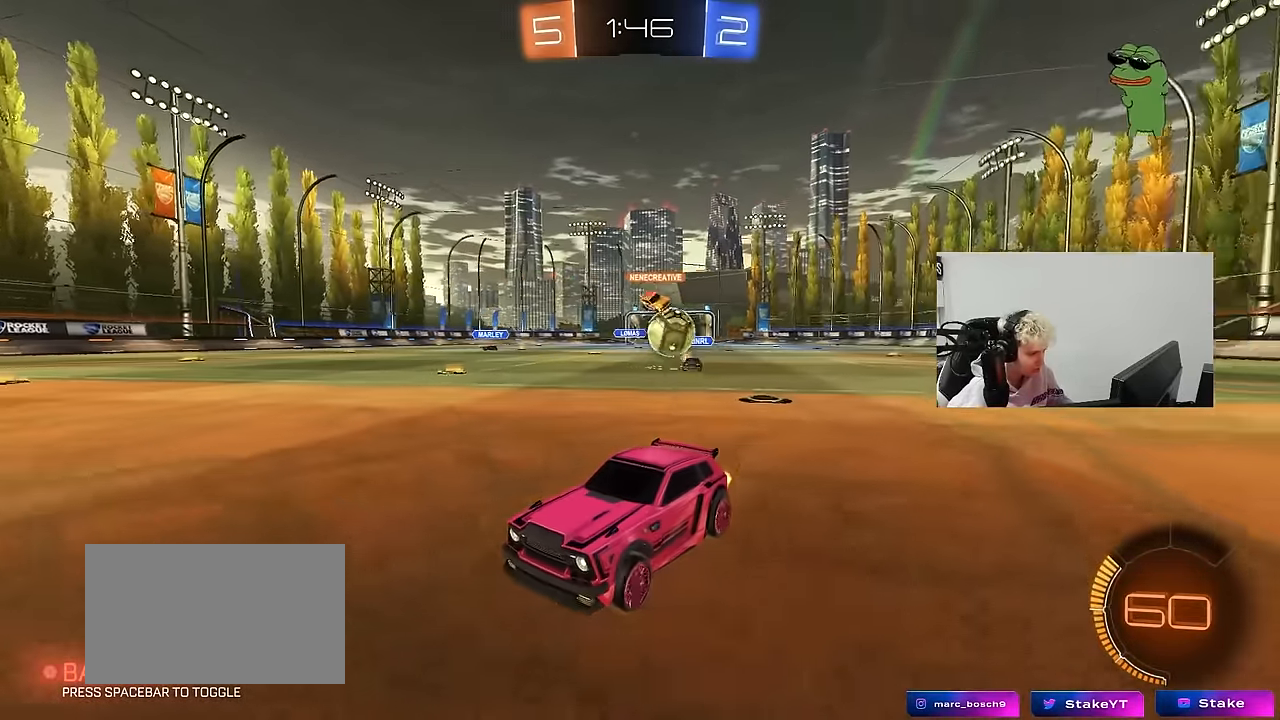
{"keys": ["a", "w"], "mouse": [], "mouse_move": "still", "events": [[183, "a", "down"], [233, "shift", "down"], [367, "shift", "up"]]}
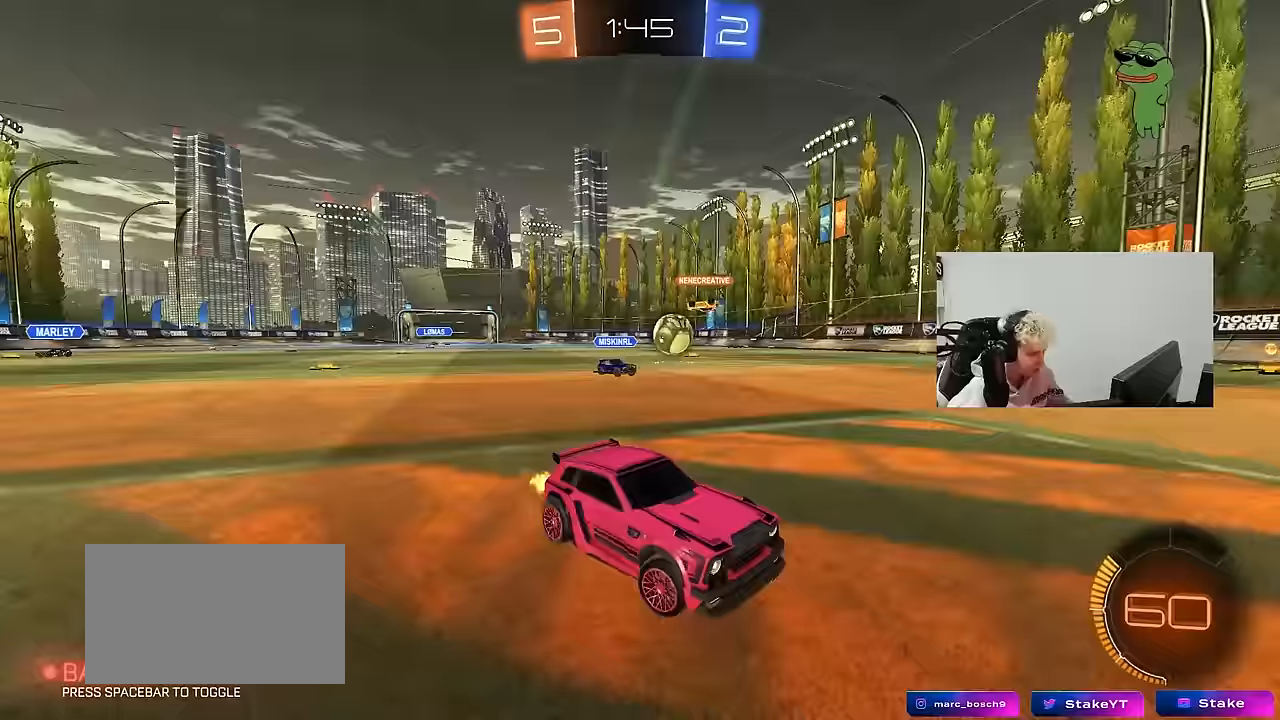
{"keys": ["w"], "mouse": [], "mouse_move": "still", "events": [[350, "a", "up"]]}
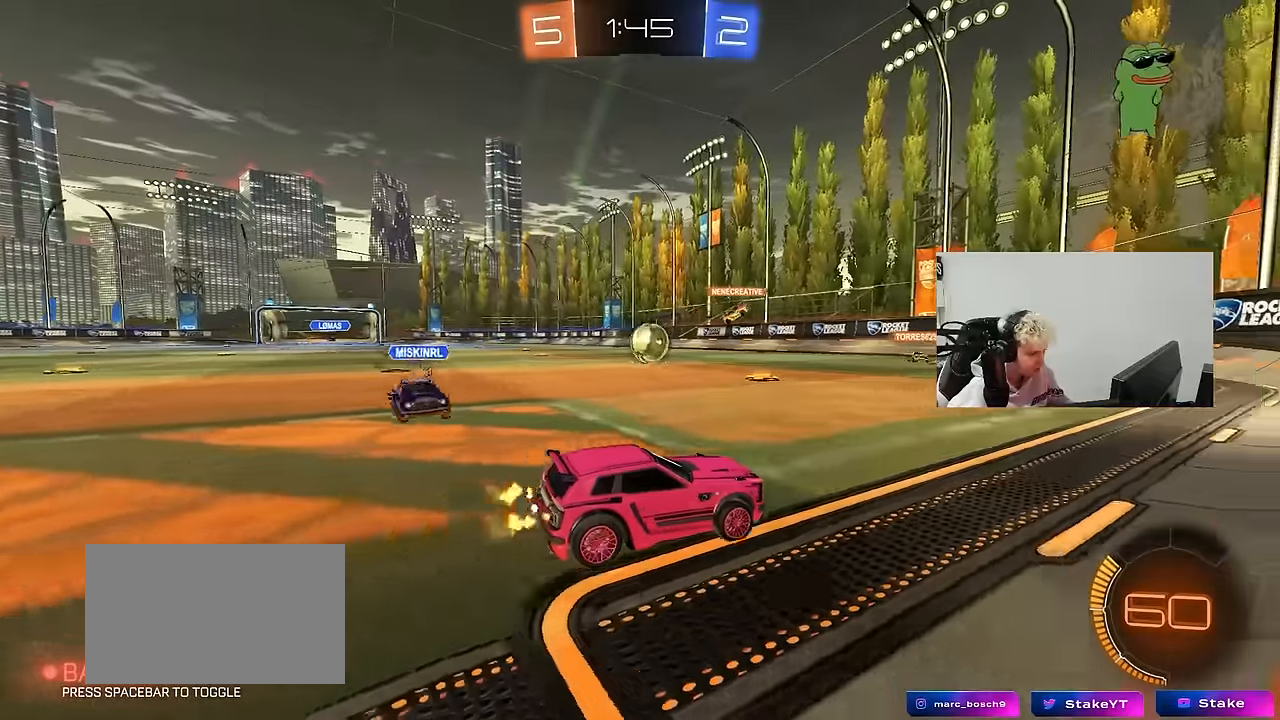
{"keys": ["w"], "mouse": [], "mouse_move": "still", "events": [[167, "d", "down"], [217, "mouse_left", "down"], [400, "d", "up"], [500, "mouse_left", "up"]]}
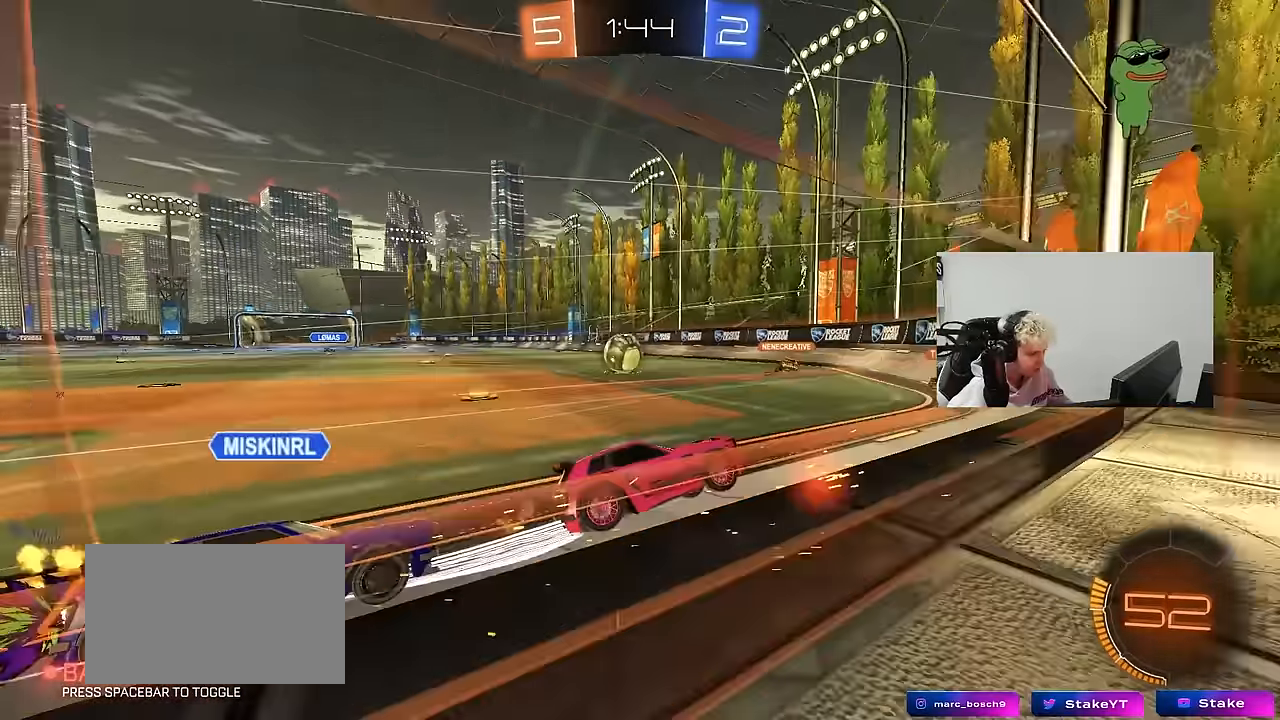
{"keys": ["a", "shift", "w"], "mouse": [], "mouse_move": "still", "events": [[83, "a", "down"], [367, "mouse_left", "down"], [417, "shift", "down"], [467, "mouse_left", "up"]]}
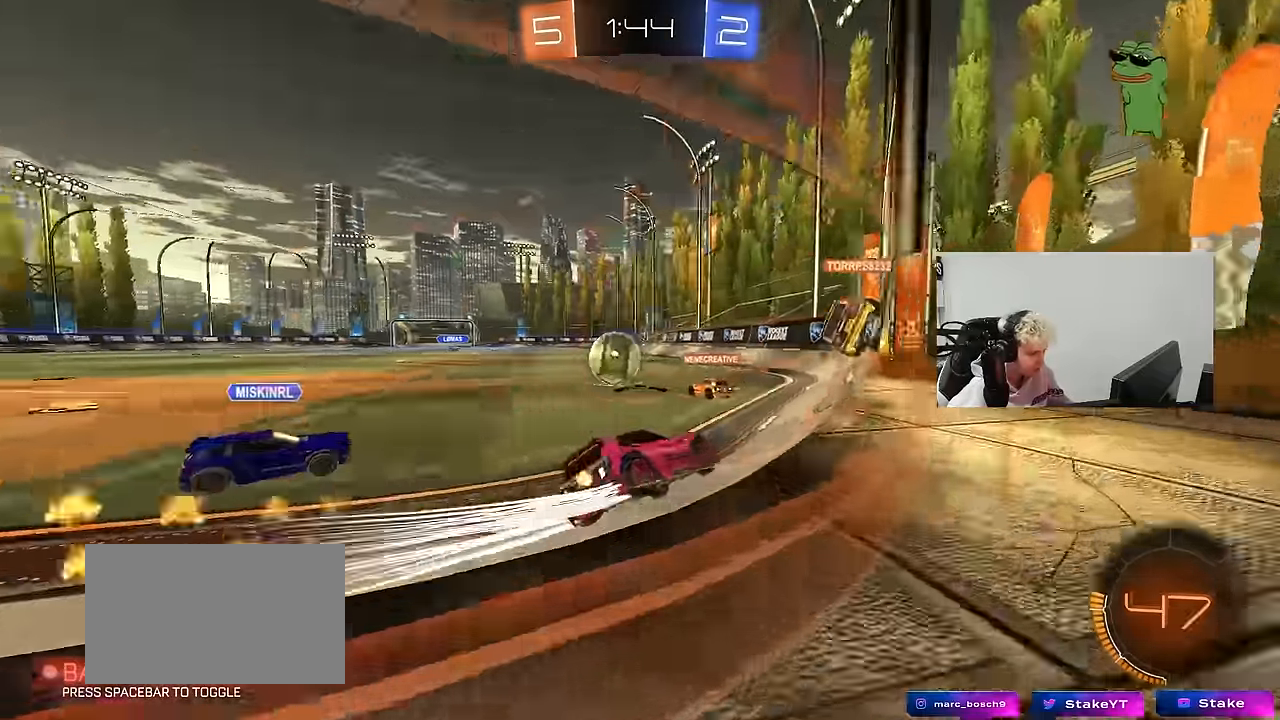
{"keys": ["a", "w"], "mouse": ["left"], "mouse_move": "still", "events": [[50, "shift", "up"], [150, "mouse_left", "down"]]}
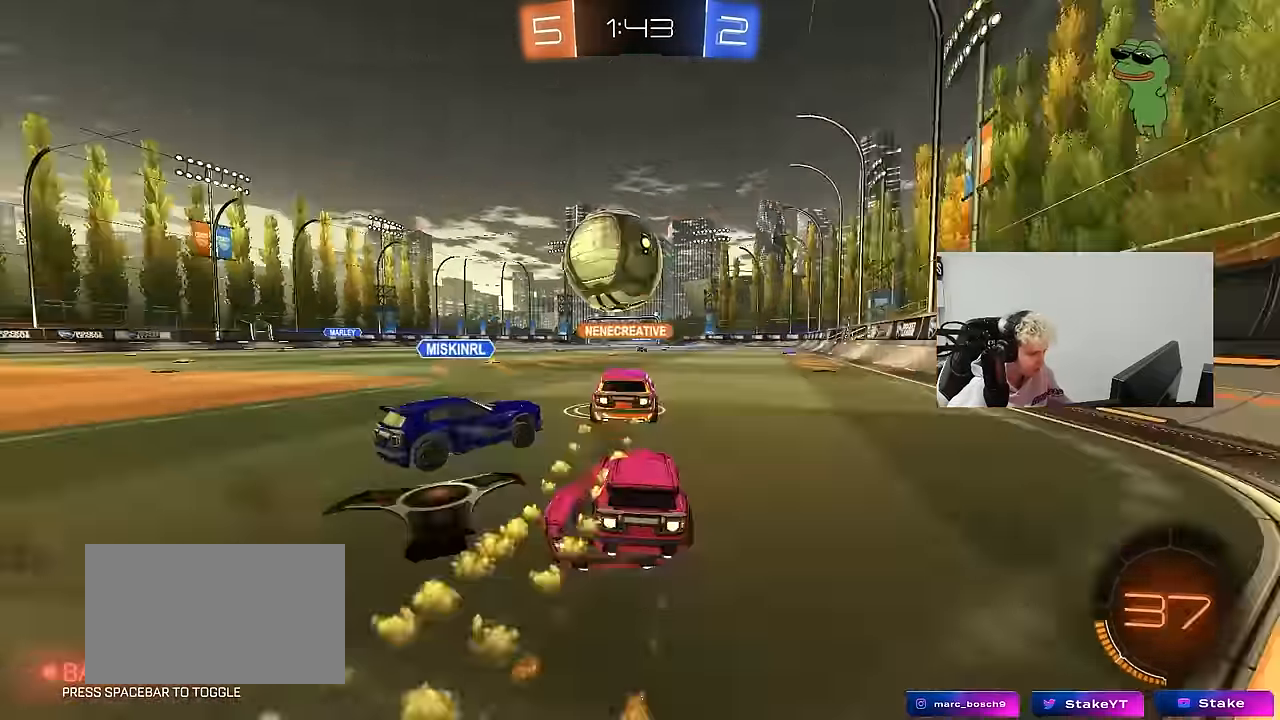
{"keys": ["d", "s"], "mouse": [], "mouse_move": "still", "events": [[117, "a", "up"], [167, "d", "down"], [167, "mouse_left", "up"], [300, "d", "up"], [300, "w", "up"], [450, "s", "down"], [500, "d", "down"]]}
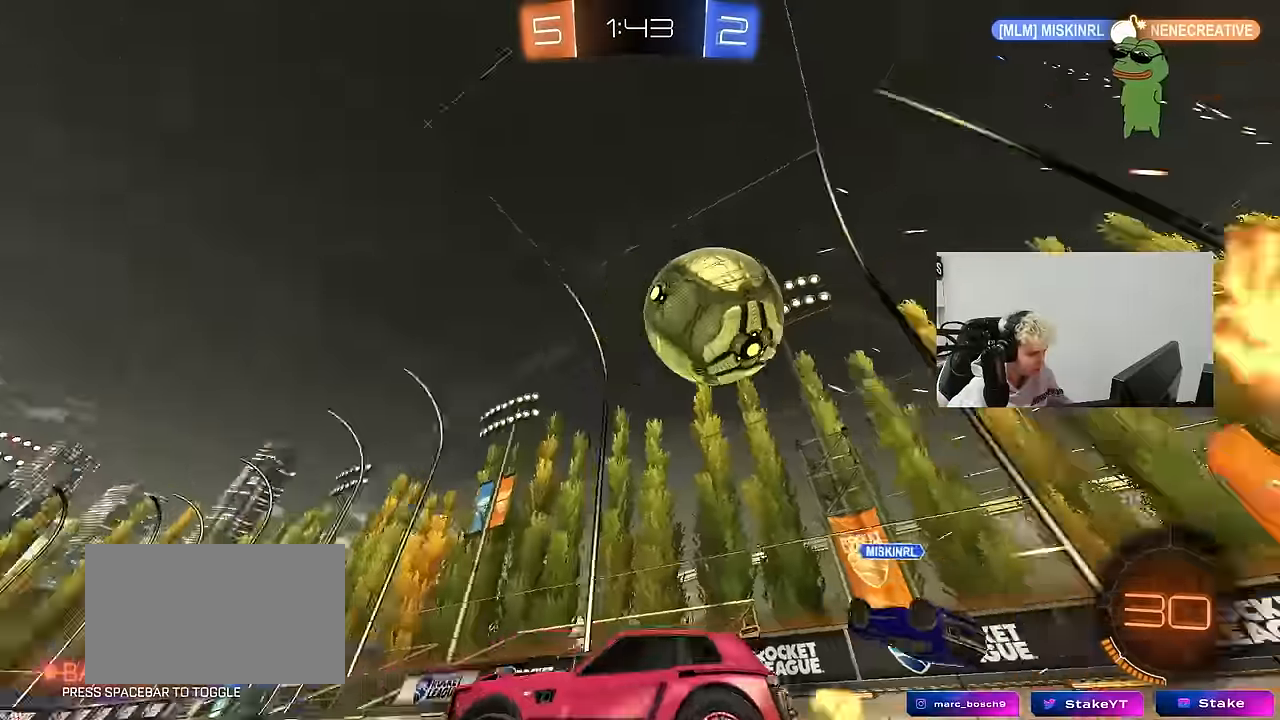
{"keys": ["d", "s"], "mouse": ["right"], "mouse_move": "still", "events": [[283, "mouse_right", "down"], [417, "a", "down"], [467, "a", "up"]]}
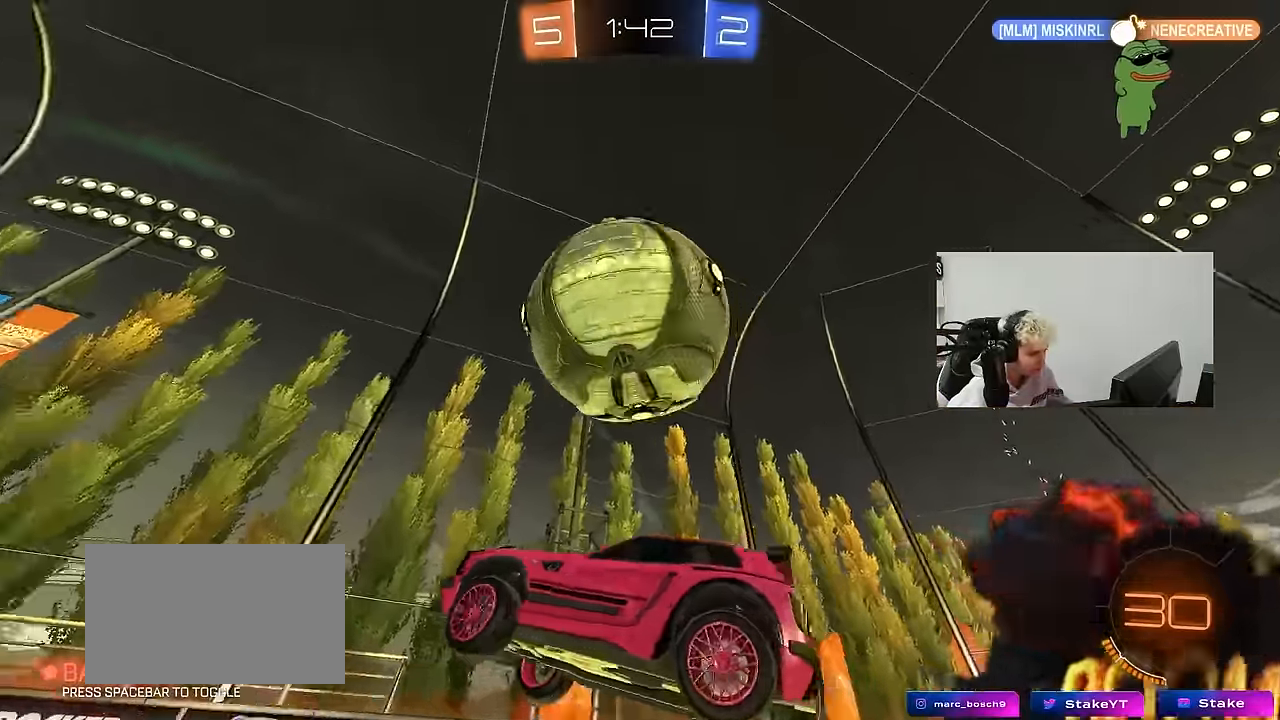
{"keys": ["a", "d", "s", "shift"], "mouse": [], "mouse_move": "still", "events": [[17, "d", "up"], [17, "s", "up"], [67, "mouse_right", "up"], [100, "mouse_right", "down"], [200, "s", "down"], [250, "a", "down"], [250, "shift", "down"], [300, "mouse_right", "up"], [483, "d", "down"]]}
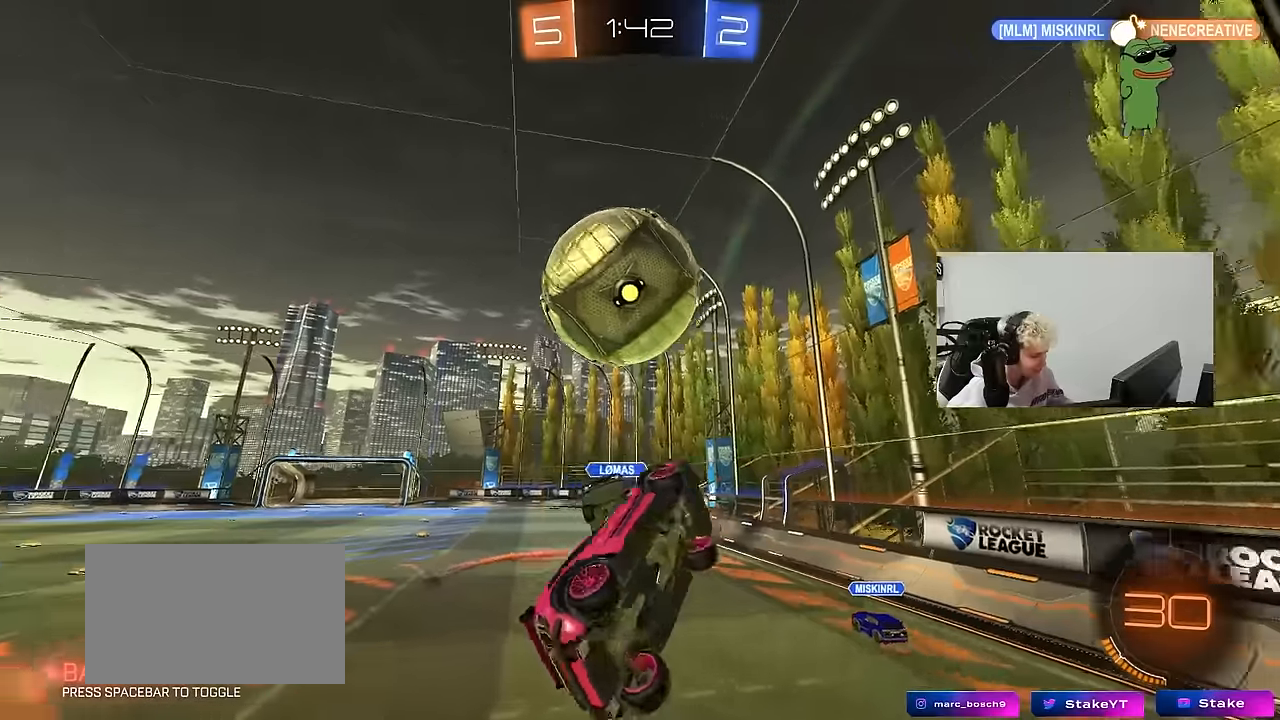
{"keys": ["a", "shift"], "mouse": [], "mouse_move": "still", "events": [[33, "a", "up"], [33, "shift", "up"], [117, "s", "up"], [217, "a", "down"], [217, "d", "up"], [217, "shift", "down"]]}
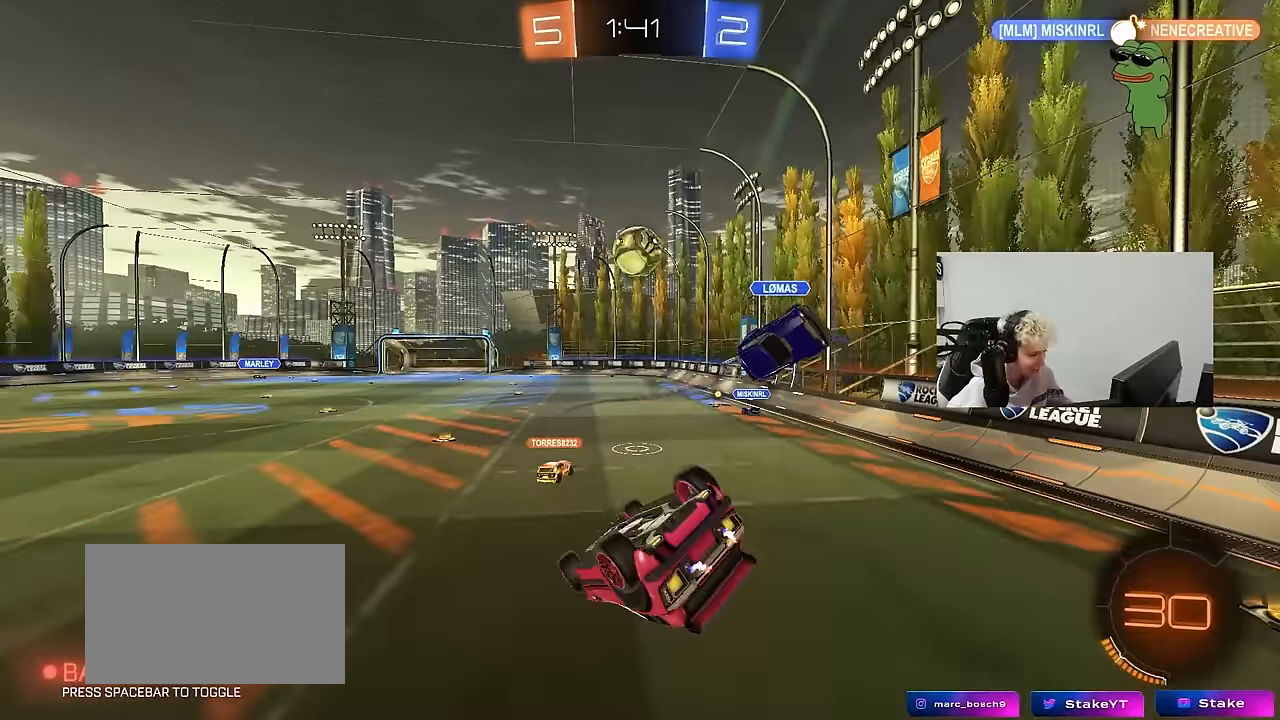
{"keys": [], "mouse": [], "mouse_move": "still", "events": [[183, "s", "down"], [283, "shift", "up"], [333, "s", "up"], [467, "a", "up"]]}
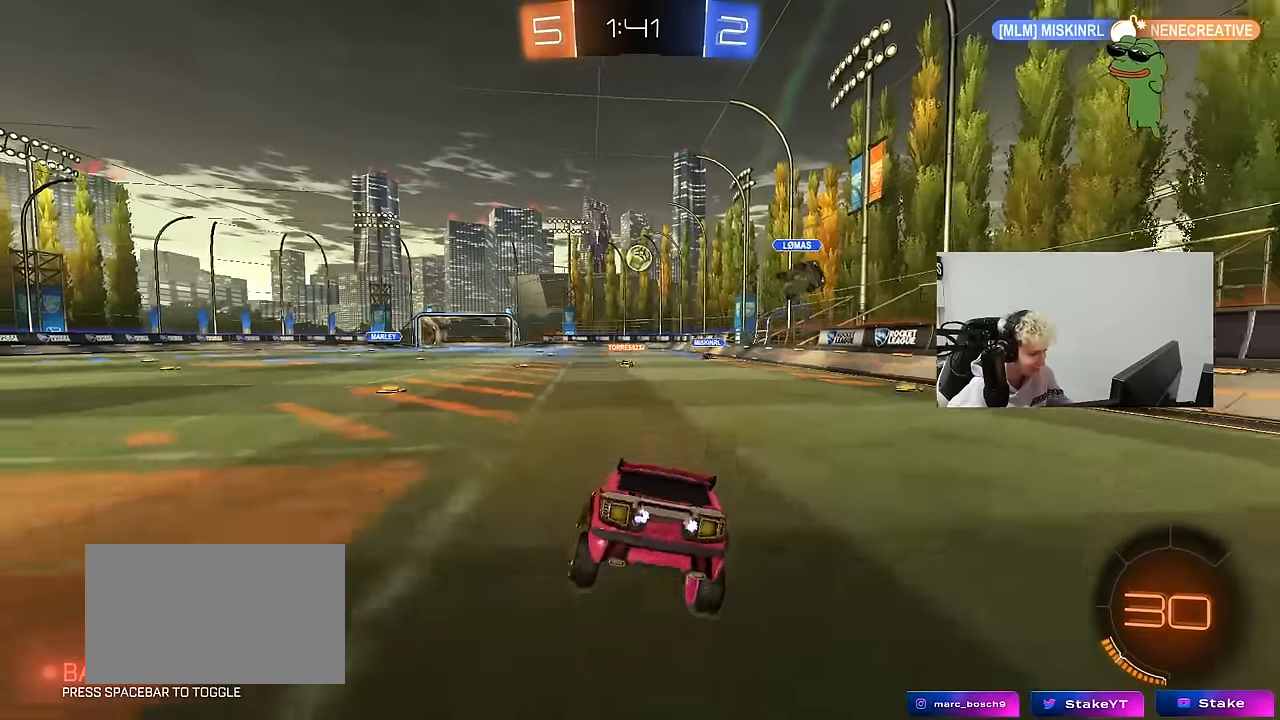
{"keys": ["w"], "mouse": [], "mouse_move": "still", "events": [[17, "w", "down"]]}
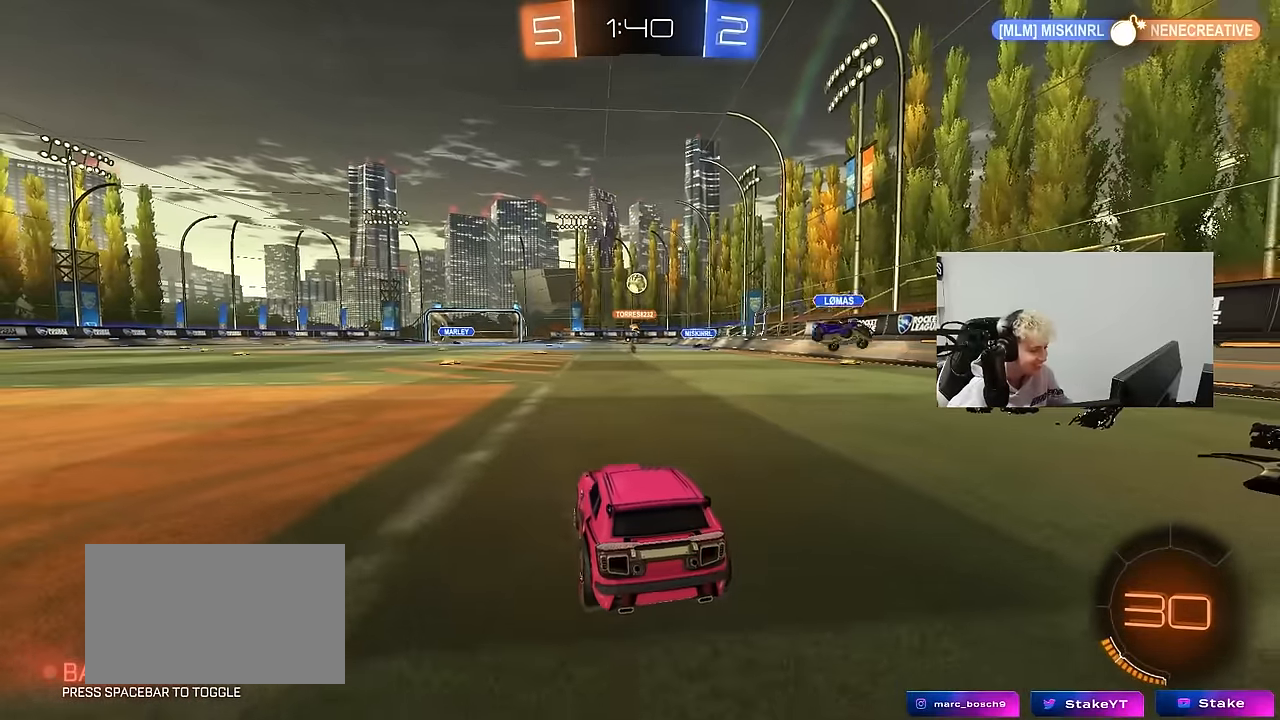
{"keys": ["w"], "mouse": [], "mouse_move": "still", "events": [[117, "a", "down"], [350, "a", "up"]]}
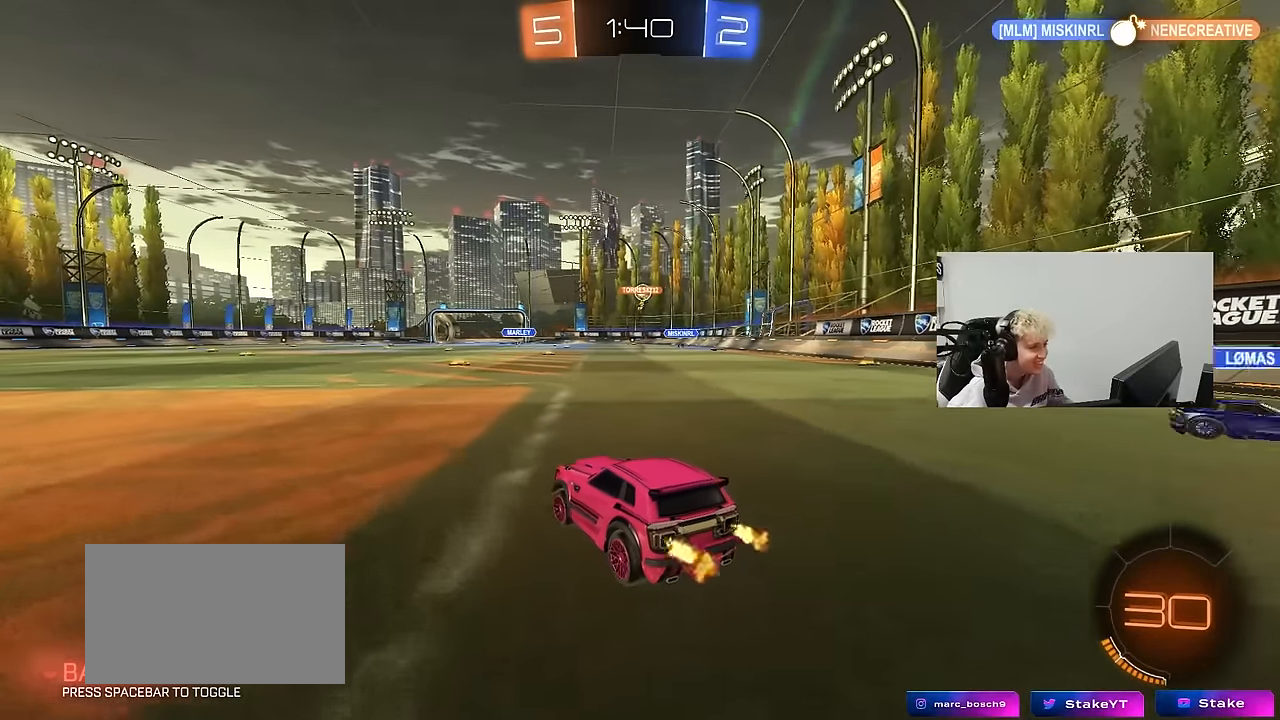
{"keys": ["w"], "mouse": [], "mouse_move": "still", "events": []}
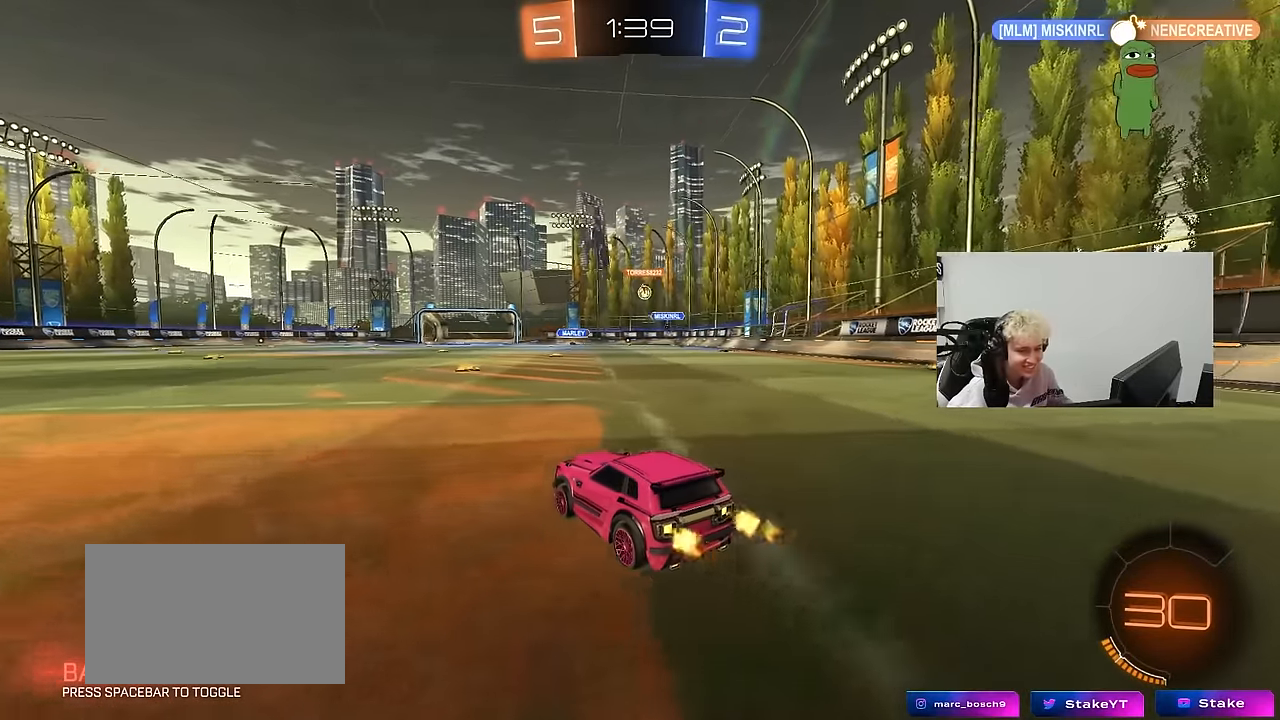
{"keys": ["w"], "mouse": [], "mouse_move": "still", "events": []}
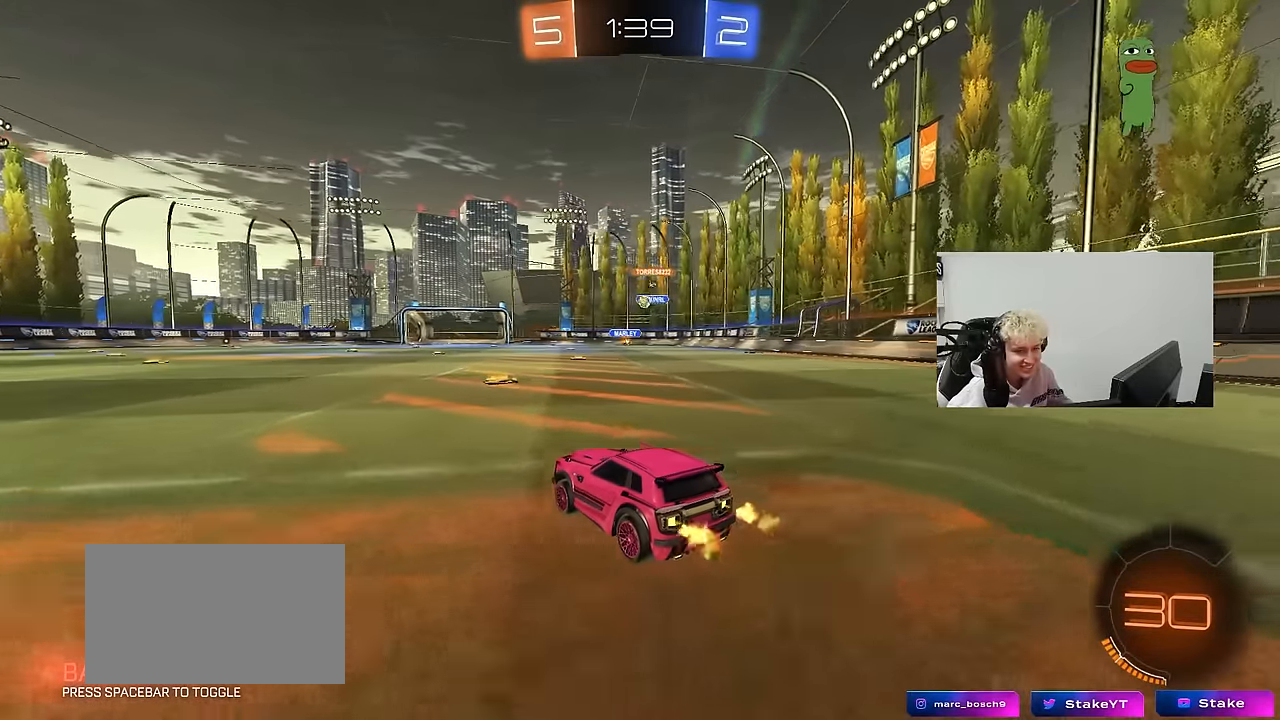
{"keys": ["w"], "mouse": [], "mouse_move": "still", "events": [[117, "d", "down"], [217, "d", "up"], [300, "d", "down"], [450, "d", "up"]]}
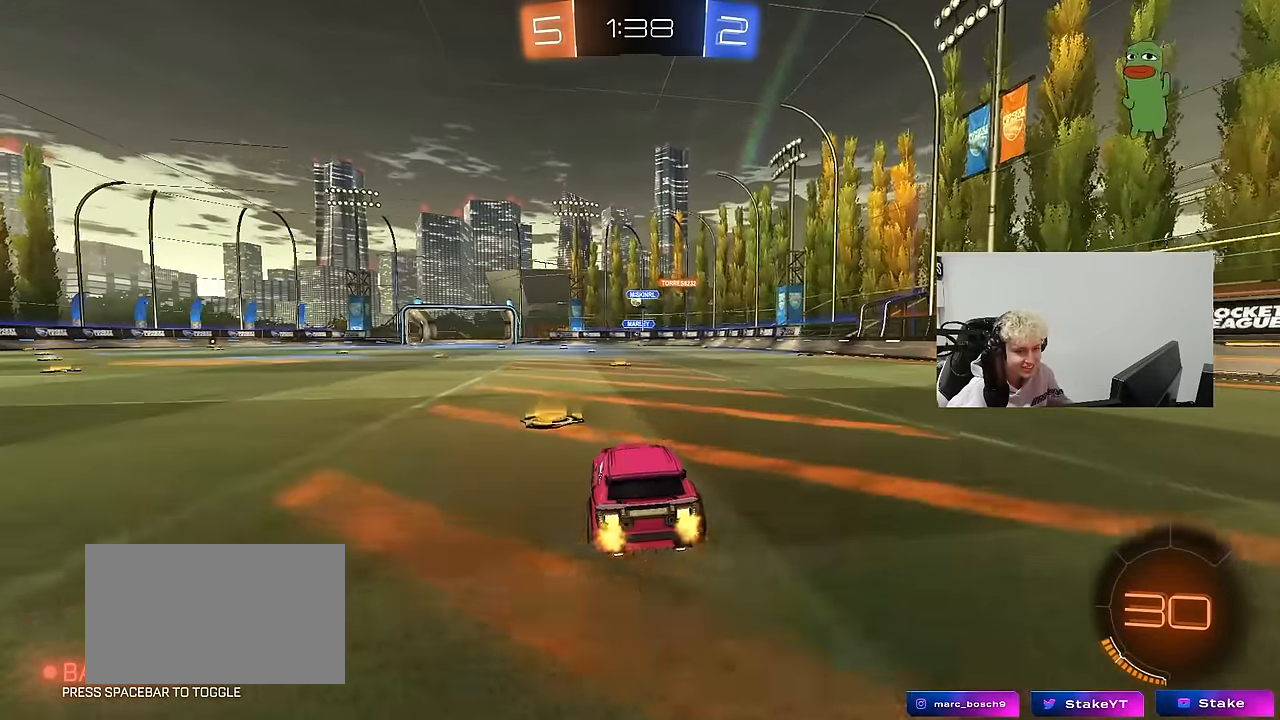
{"keys": ["w"], "mouse": [], "mouse_move": "still", "events": [[83, "a", "down"], [183, "a", "up"], [283, "d", "down"], [317, "mouse_left", "down"], [467, "d", "up"], [467, "mouse_left", "up"]]}
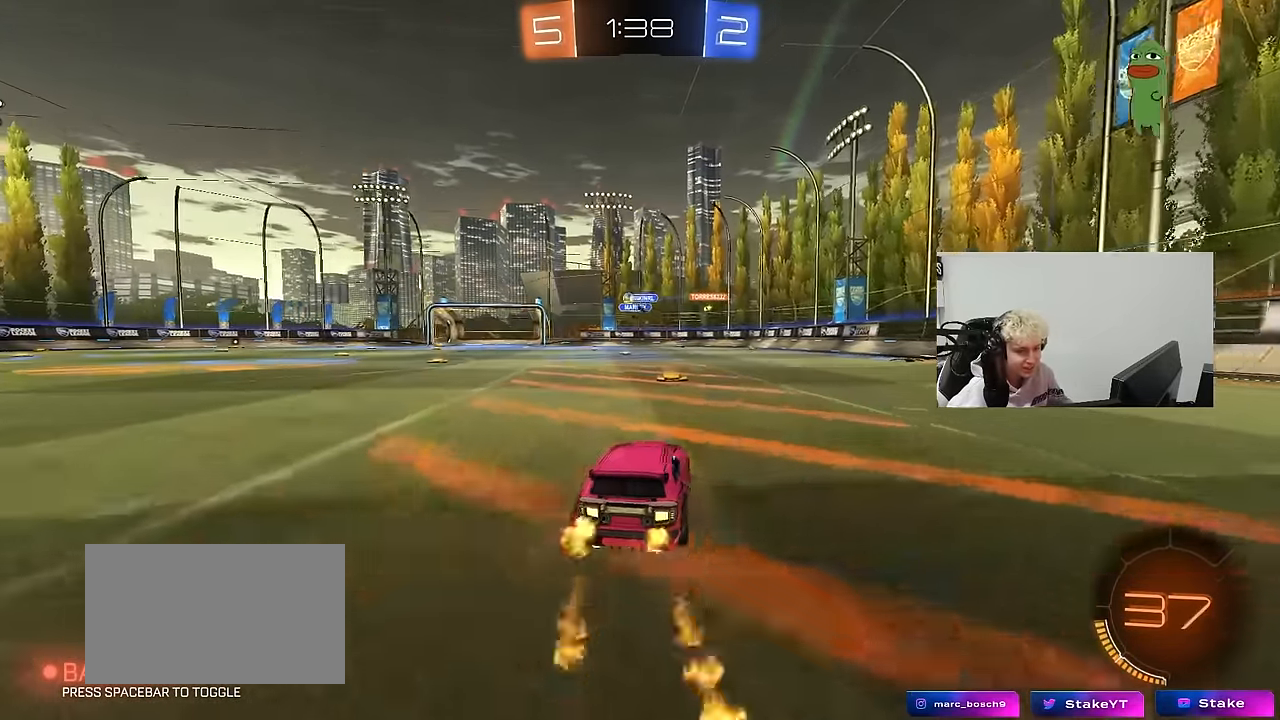
{"keys": ["a", "w"], "mouse": [], "mouse_move": "still", "events": [[333, "a", "down"], [333, "shift", "down"], [433, "shift", "up"]]}
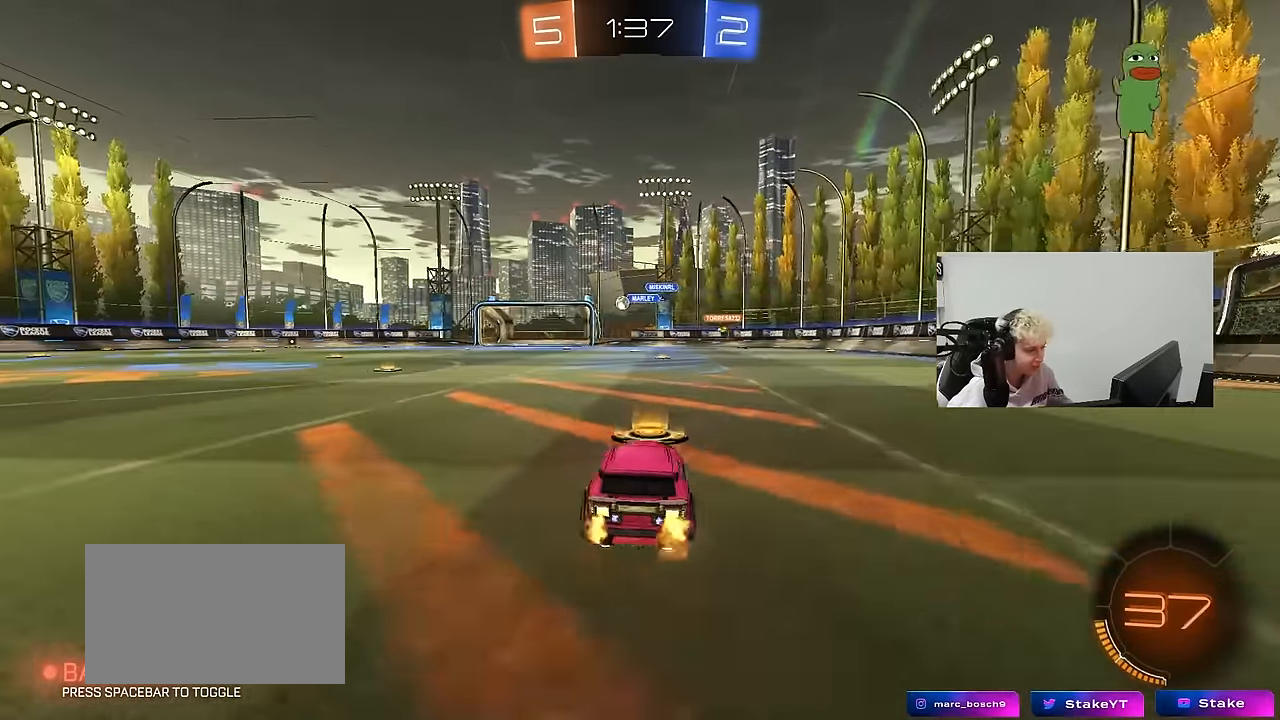
{"keys": ["a", "w"], "mouse": [], "mouse_move": "still", "events": [[33, "mouse_left", "down"], [217, "a", "up"], [267, "mouse_left", "up"], [500, "a", "down"]]}
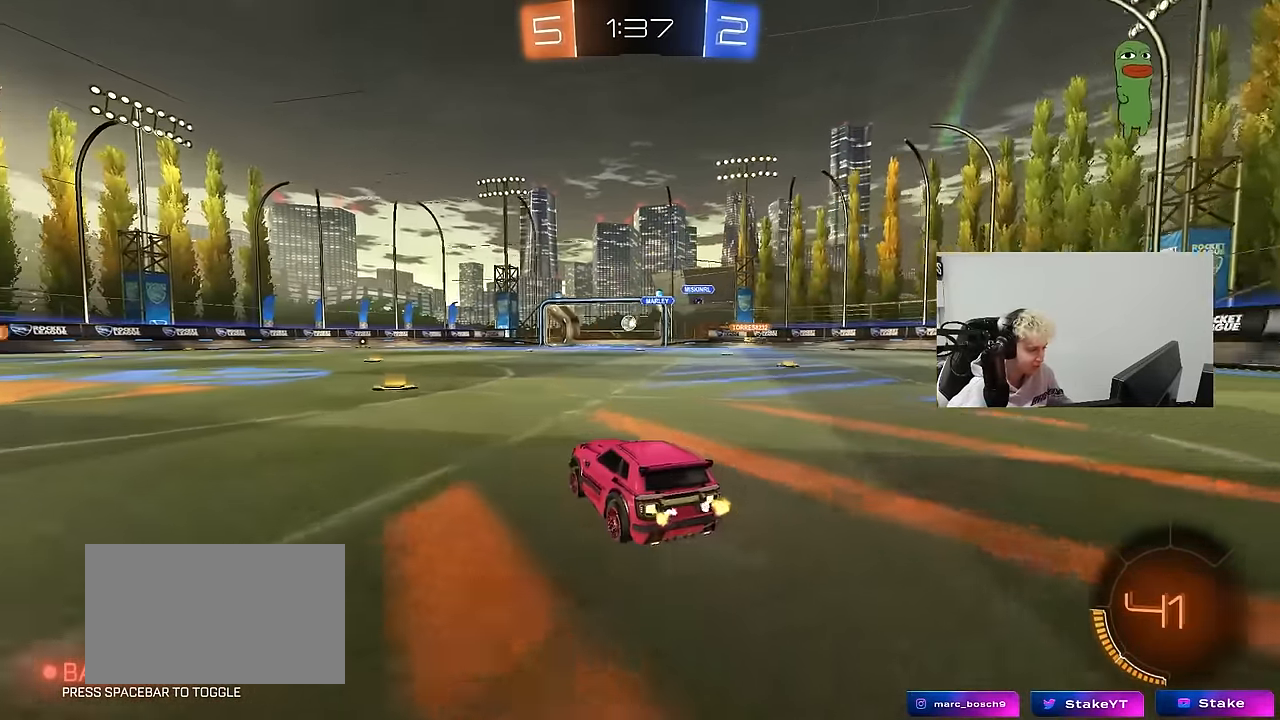
{"keys": ["a", "w"], "mouse": [], "mouse_move": "still", "events": [[183, "a", "up"], [283, "a", "down"]]}
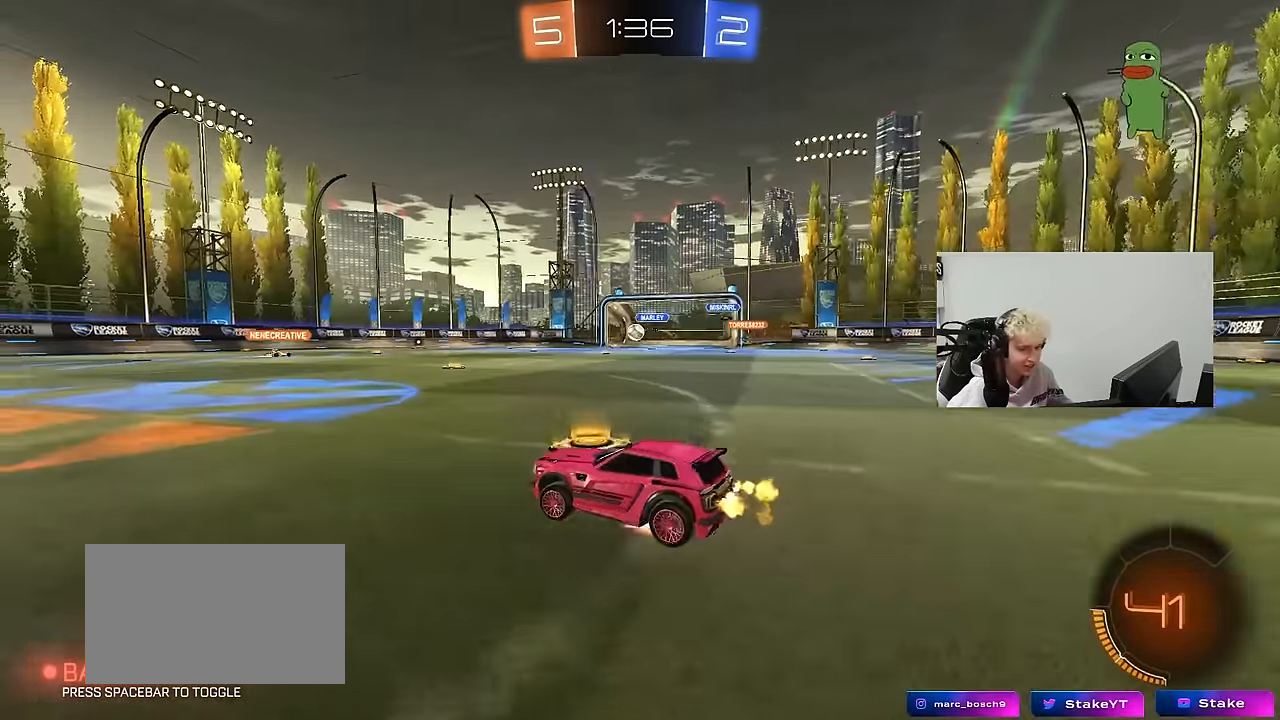
{"keys": ["a", "shift"], "mouse": [], "mouse_move": "up-right", "events": [[17, "a", "up"], [17, "mouse_left", "down"], [17, "mouse_right", "down"], [50, "a", "down"], [100, "mouse_right", "up"], [100, "shift", "down"], [150, "mouse_right", "down"], [200, "s", "down"], [200, "w", "up"], [350, "mouse_right", "up"], [433, "mouse_left", "up"], [483, "s", "up"]]}
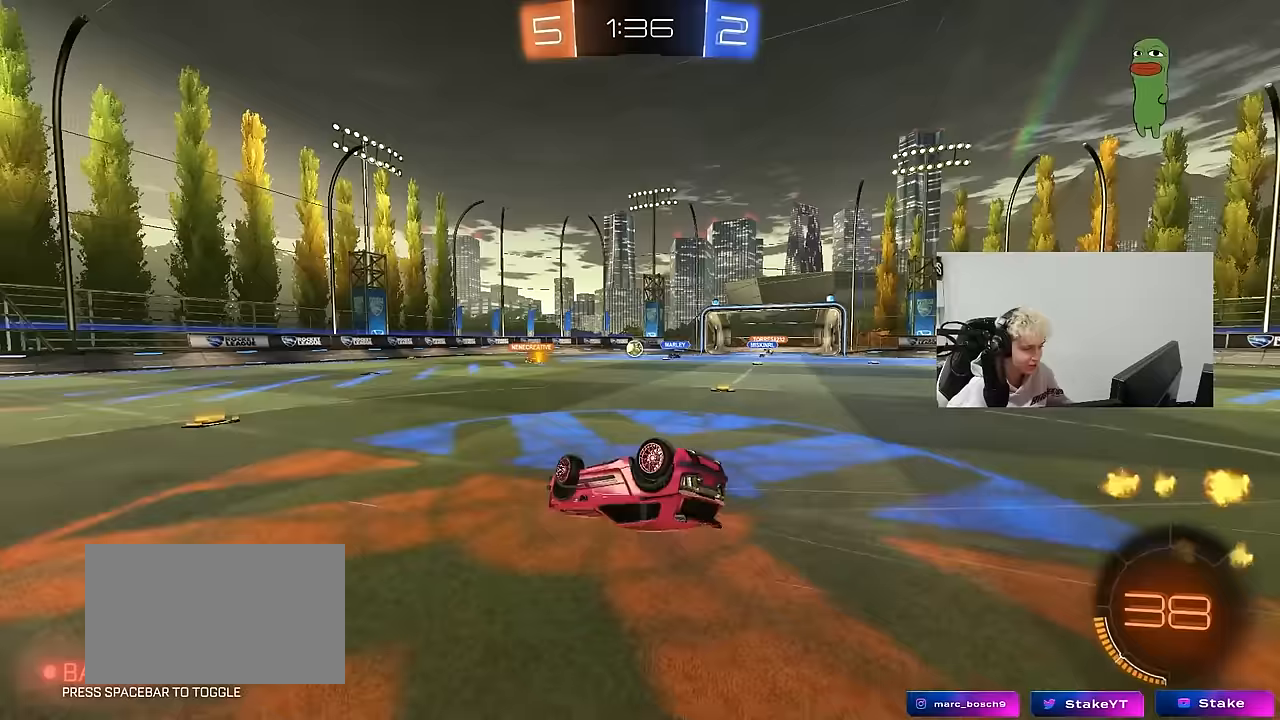
{"keys": [], "mouse": [], "mouse_move": "still", "events": [[117, "s", "down"], [400, "s", "up"], [400, "shift", "up"], [450, "a", "up"]]}
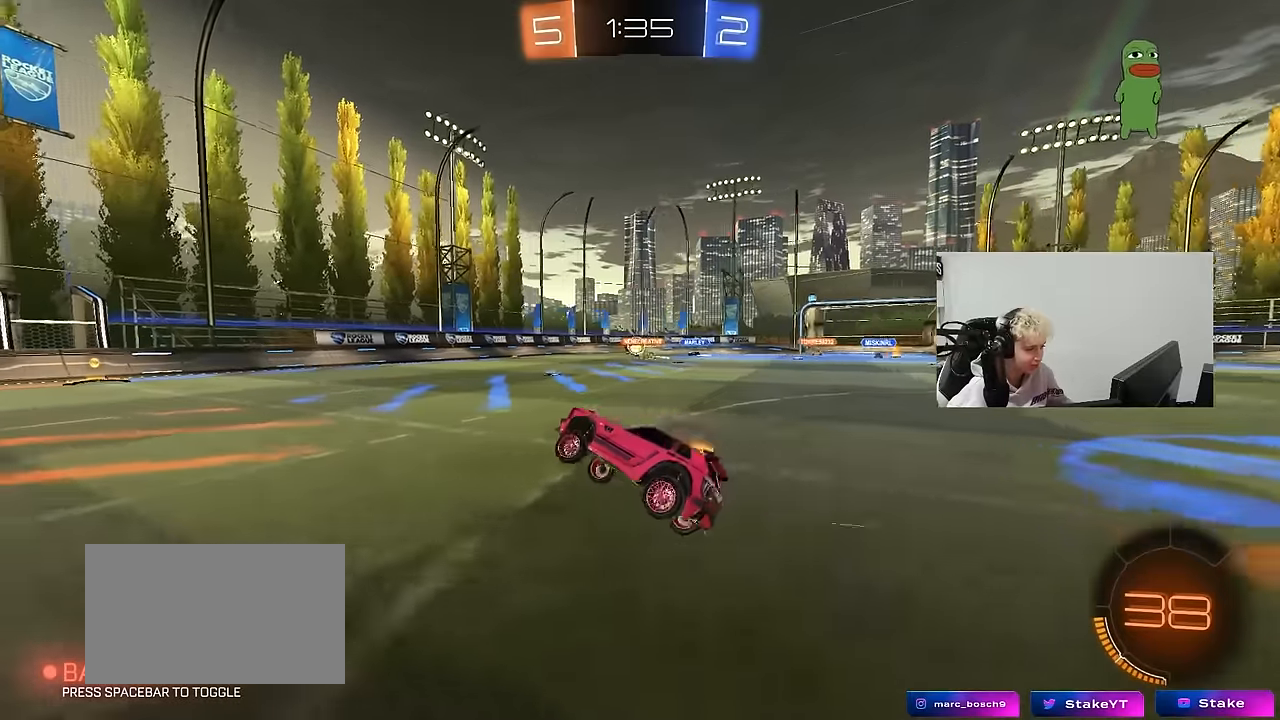
{"keys": ["d", "w"], "mouse": [], "mouse_move": "still", "events": [[233, "w", "down"], [283, "d", "down"], [367, "shift", "down"], [467, "shift", "up"]]}
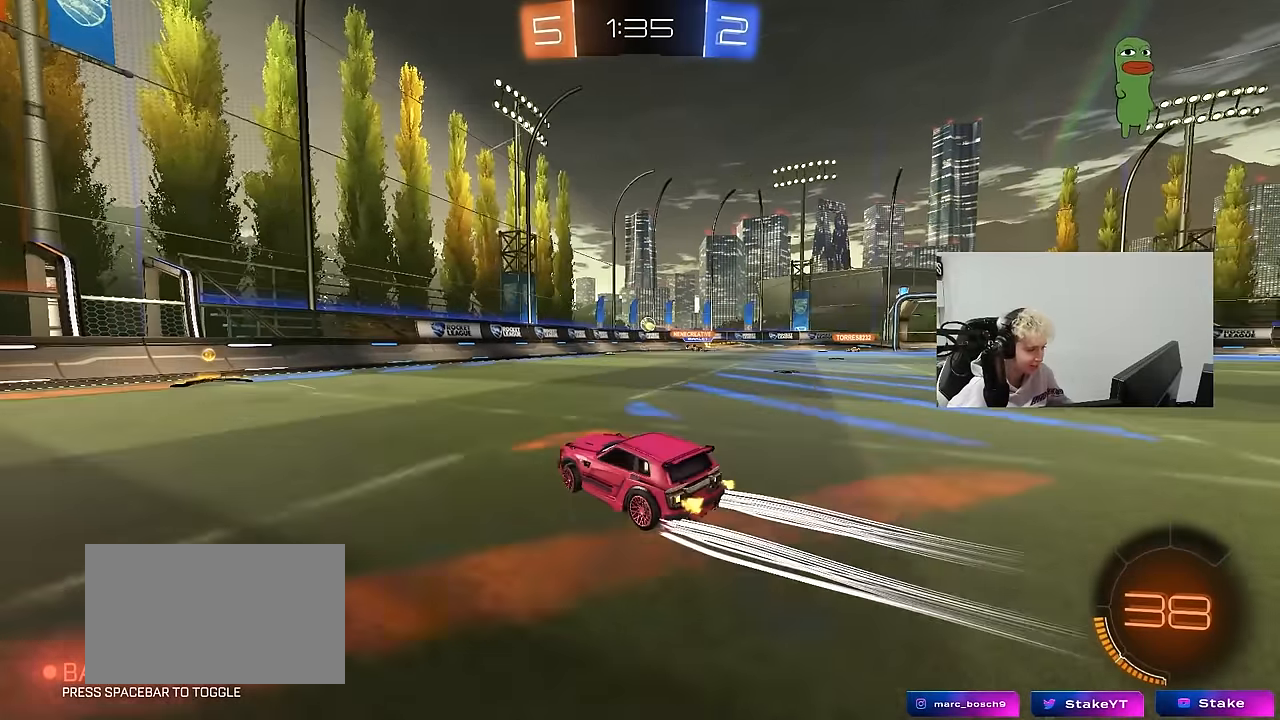
{"keys": ["d", "w"], "mouse": [], "mouse_move": "still", "events": [[300, "shift", "down"], [383, "shift", "up"]]}
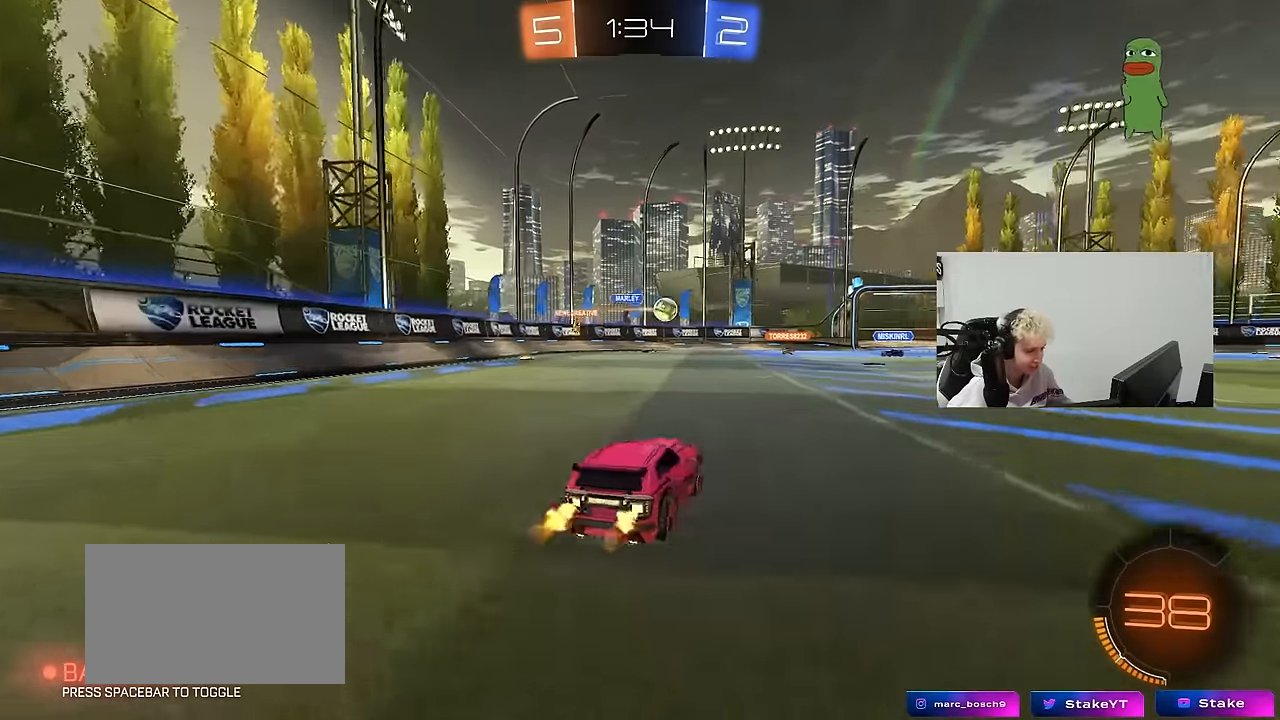
{"keys": ["d", "w"], "mouse": [], "mouse_move": "still", "events": []}
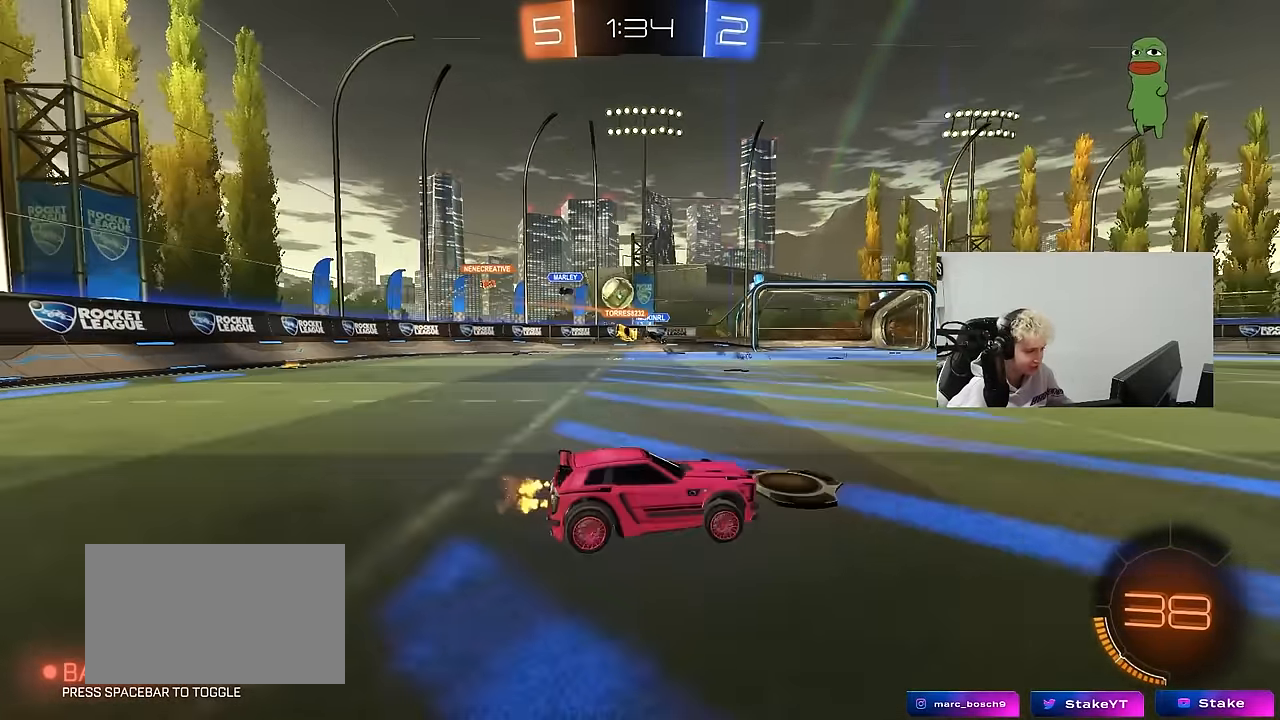
{"keys": ["w"], "mouse": [], "mouse_move": "still", "events": [[183, "shift", "down"], [283, "shift", "up"], [417, "d", "up"]]}
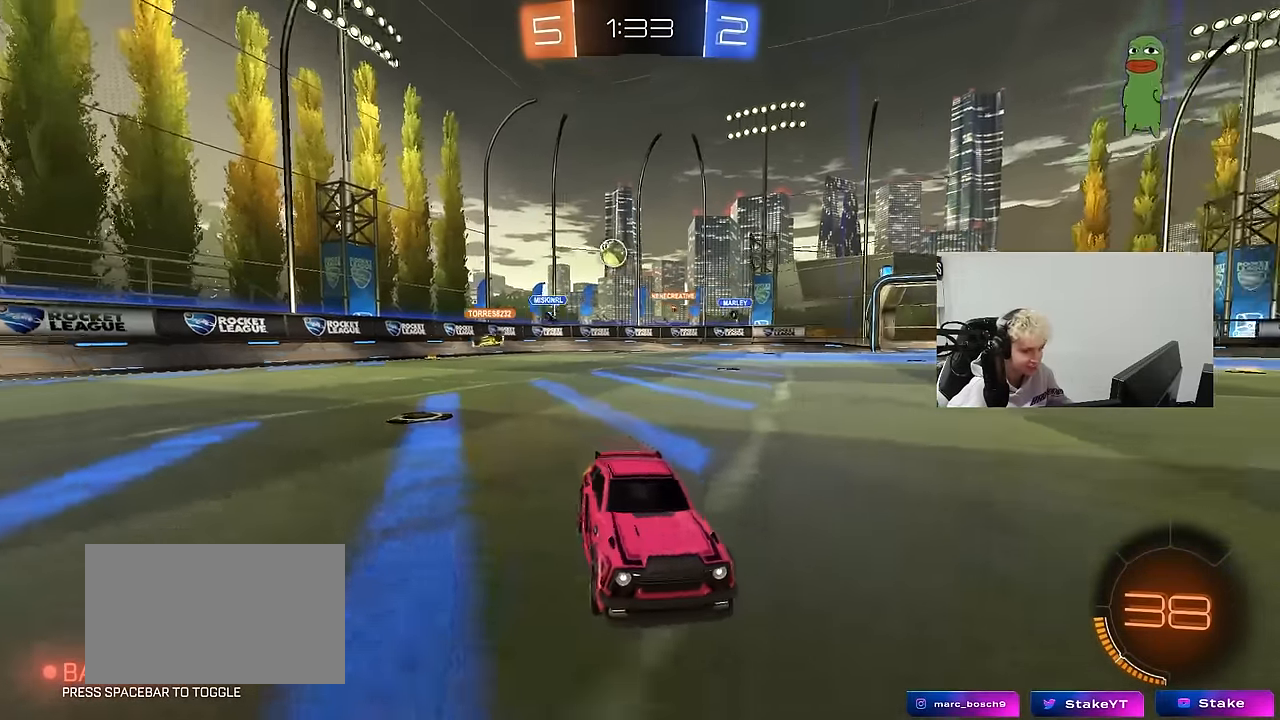
{"keys": ["w"], "mouse": [], "mouse_move": "still", "events": [[250, "d", "down"], [433, "d", "up"]]}
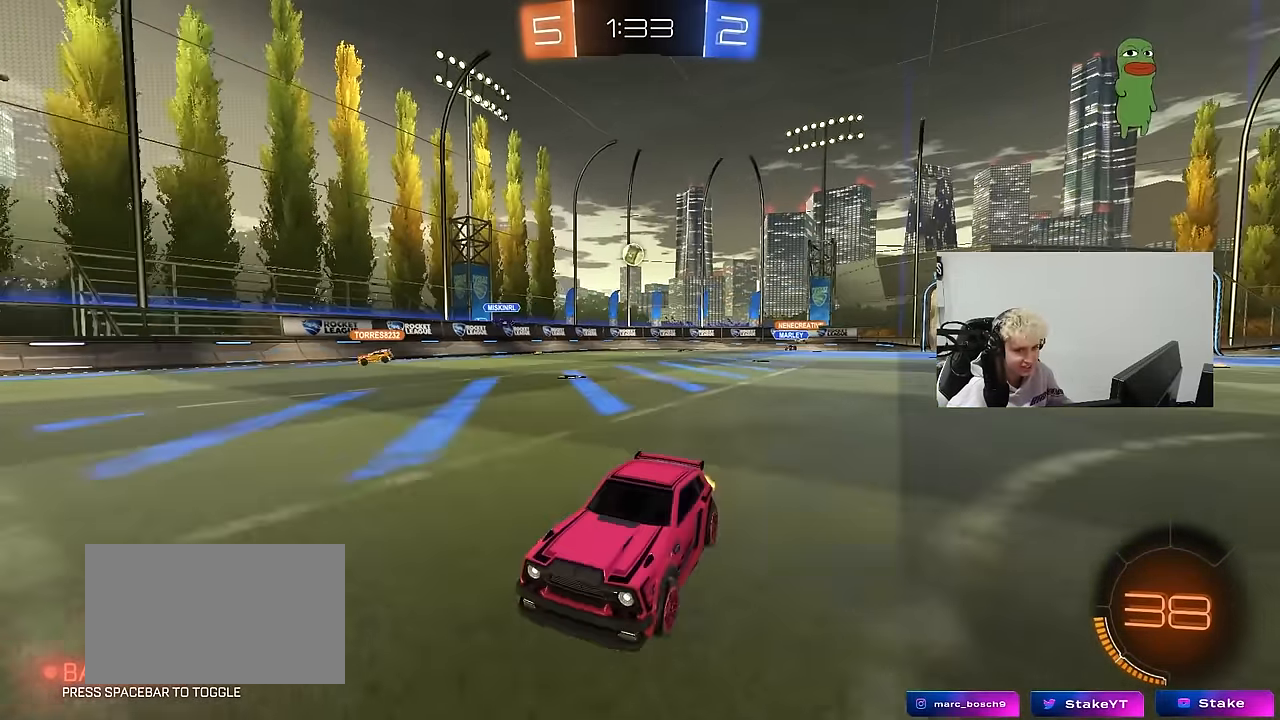
{"keys": ["d", "w"], "mouse": [], "mouse_move": "still", "events": [[67, "d", "down"], [217, "d", "up"], [400, "d", "down"]]}
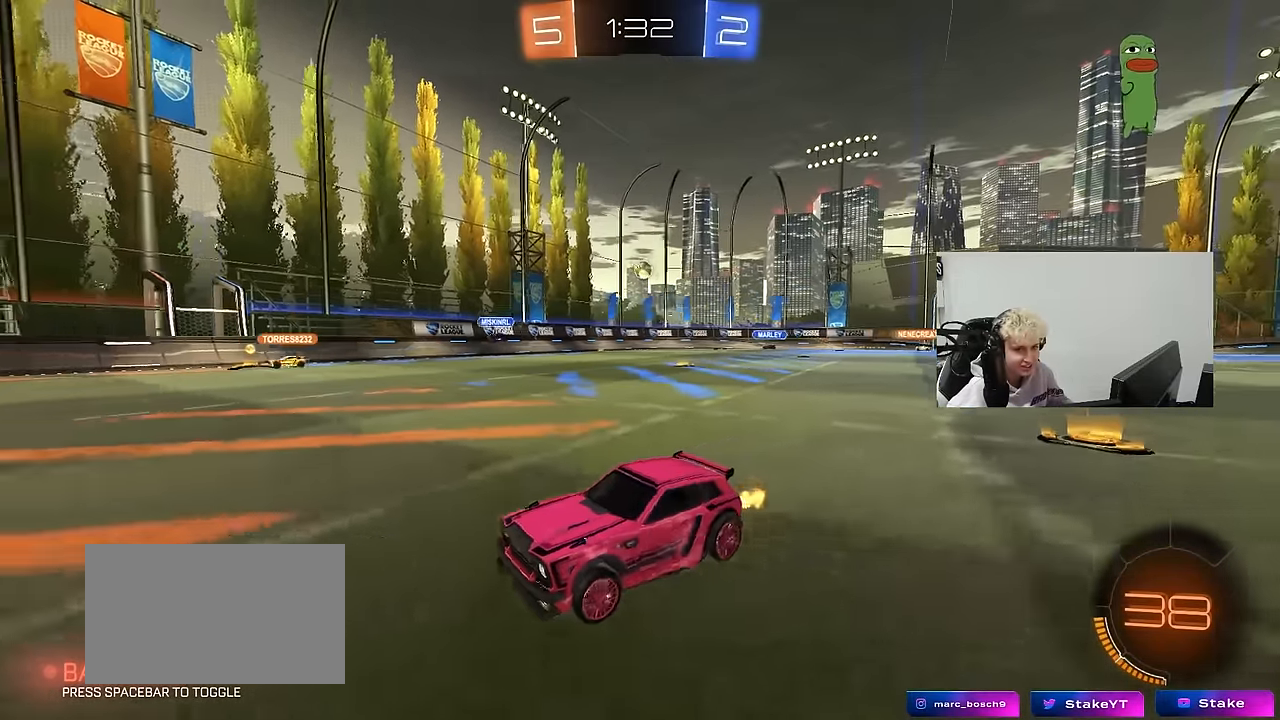
{"keys": ["d", "w"], "mouse": [], "mouse_move": "still", "events": [[50, "shift", "down"], [133, "shift", "up"], [183, "d", "up"], [367, "d", "down"]]}
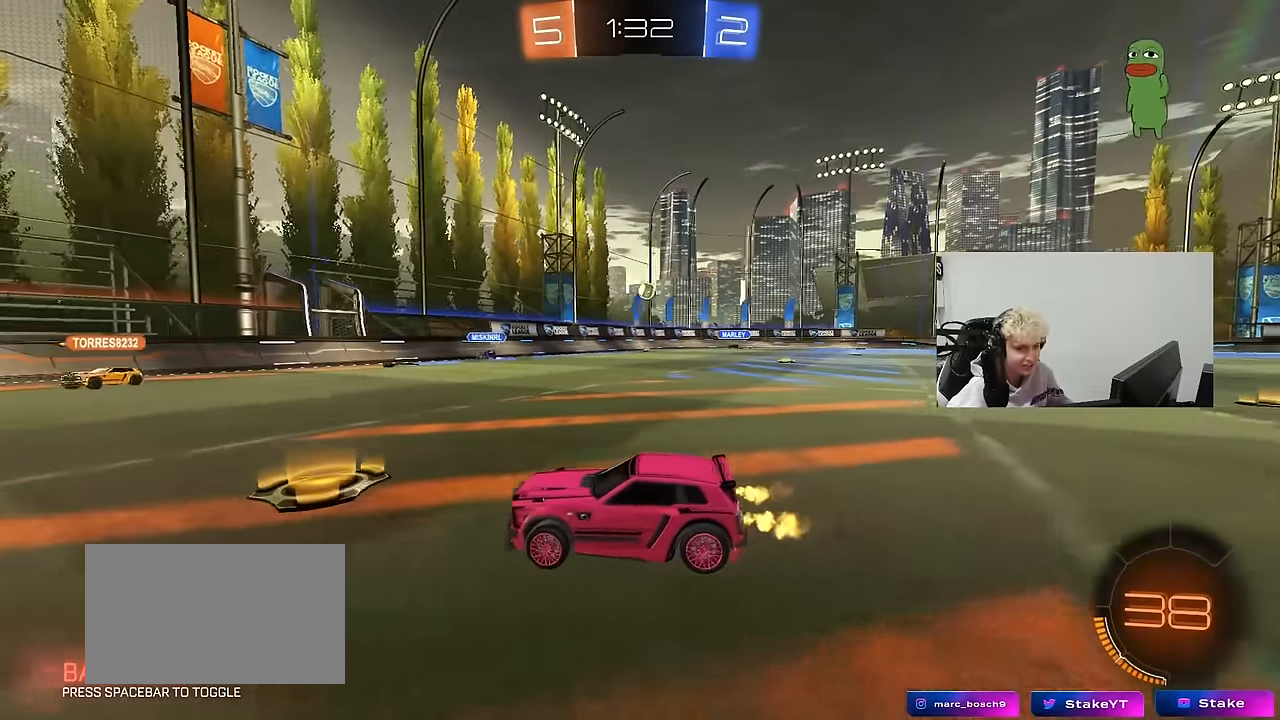
{"keys": ["d", "w"], "mouse": [], "mouse_move": "still", "events": [[17, "shift", "down"], [100, "shift", "up"], [150, "d", "up"], [300, "d", "down"]]}